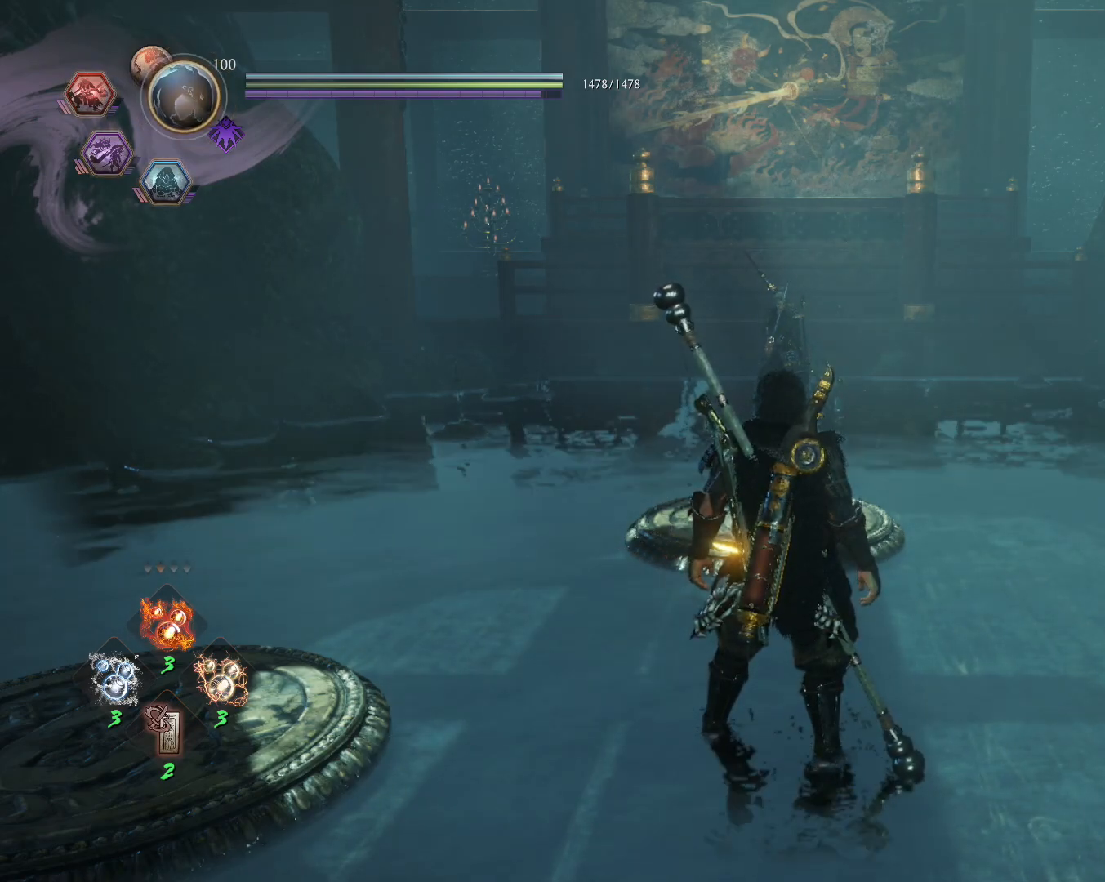
Gameplay with a controller (PlayStation layout); each line is a JSON object with the inputs held at the frame after it (dt_ms = milliseconds from this image to that frame). "events" lists button and stick changes between this image and that frame as [ms after this image, input, new state], when the widget could be followed in between.
{"dt_ms": 500, "buttons": ["R1"], "left_stick": "center", "right_stick": "center", "events": [[333, "R1", "down"], [383, "CROSS", "down"], [500, "CROSS", "up"]]}
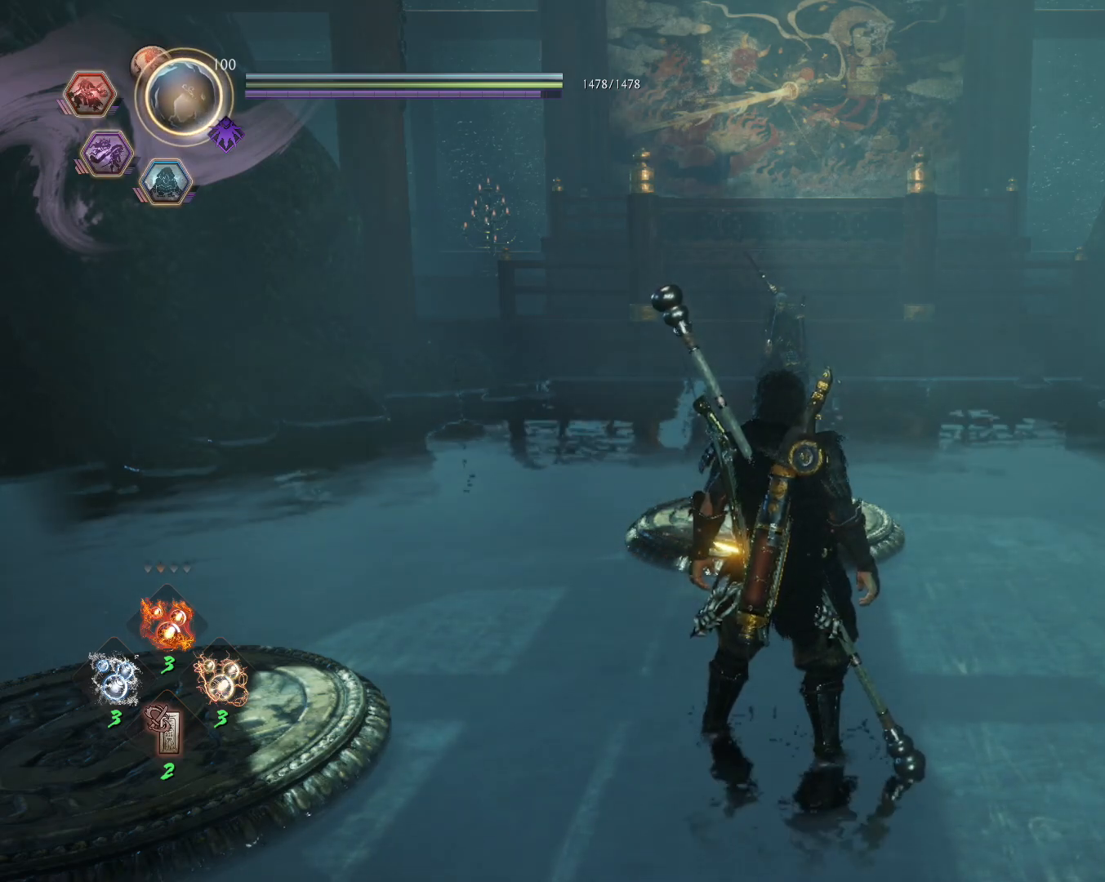
{"dt_ms": 500, "buttons": [], "left_stick": "center", "right_stick": "center", "events": [[33, "R1", "up"]]}
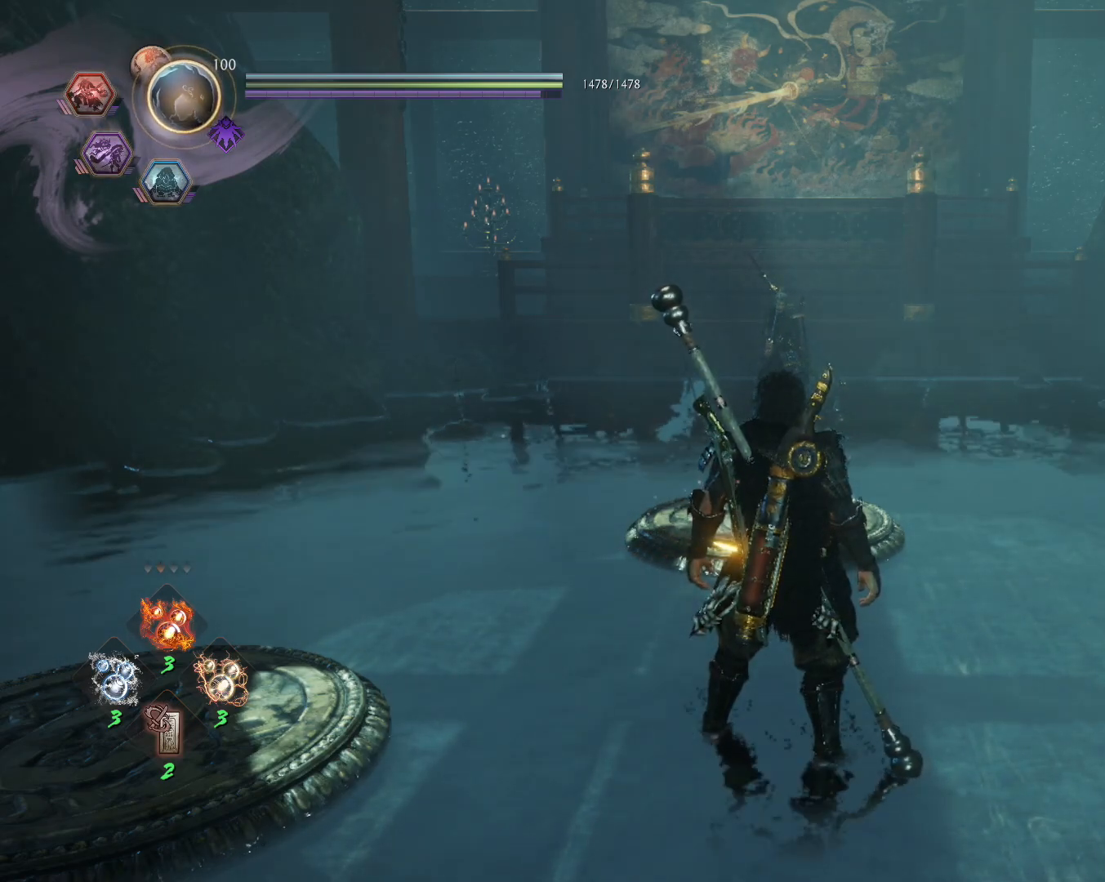
{"dt_ms": 500, "buttons": [], "left_stick": "center", "right_stick": "center", "events": [[300, "R1", "down"], [350, "CIRCLE", "down"], [417, "CIRCLE", "up"], [467, "R1", "up"]]}
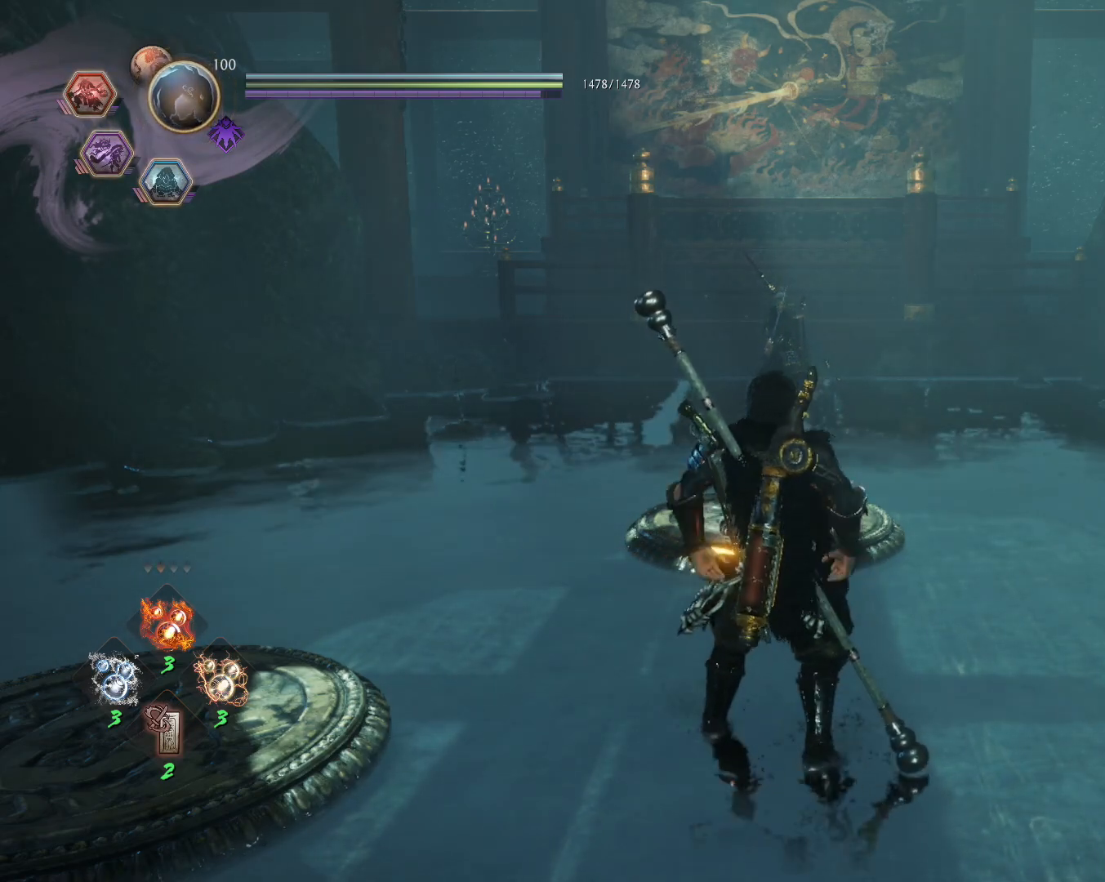
{"dt_ms": 500, "buttons": [], "left_stick": "center", "right_stick": "center", "events": []}
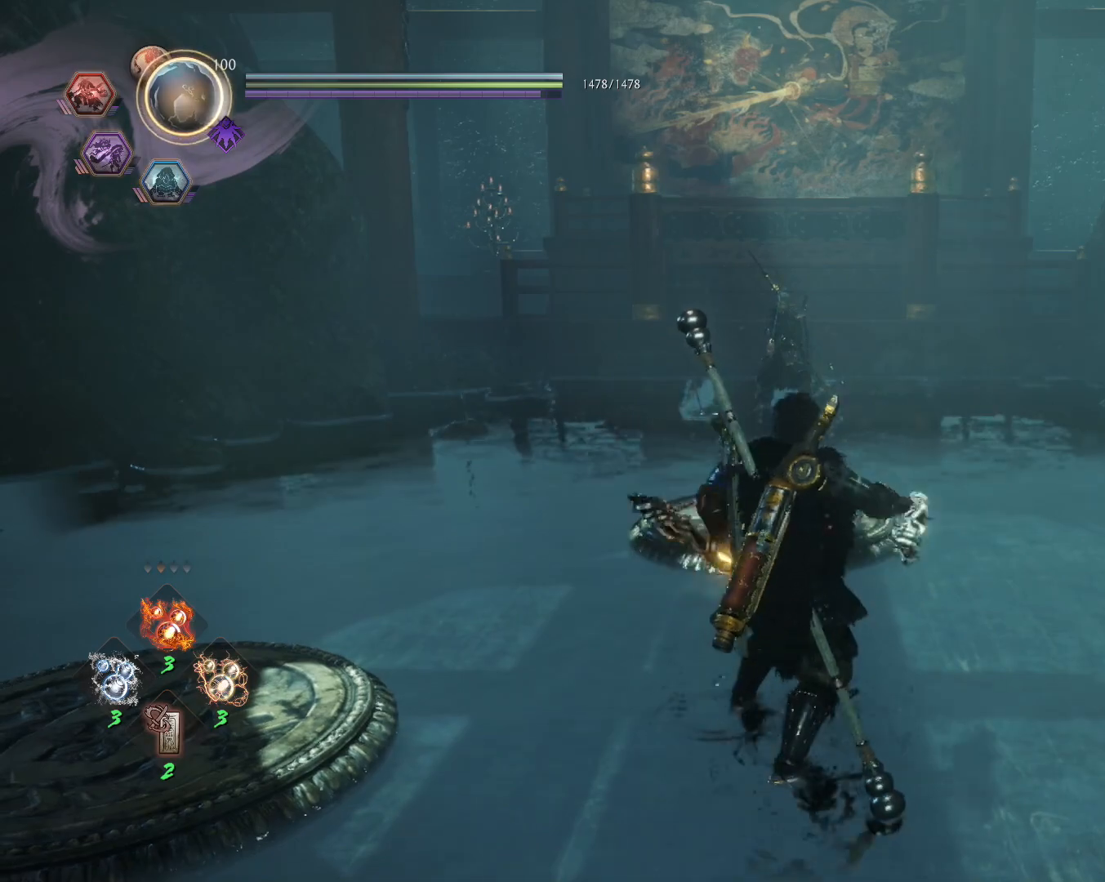
{"dt_ms": 500, "buttons": [], "left_stick": "center", "right_stick": "center", "events": []}
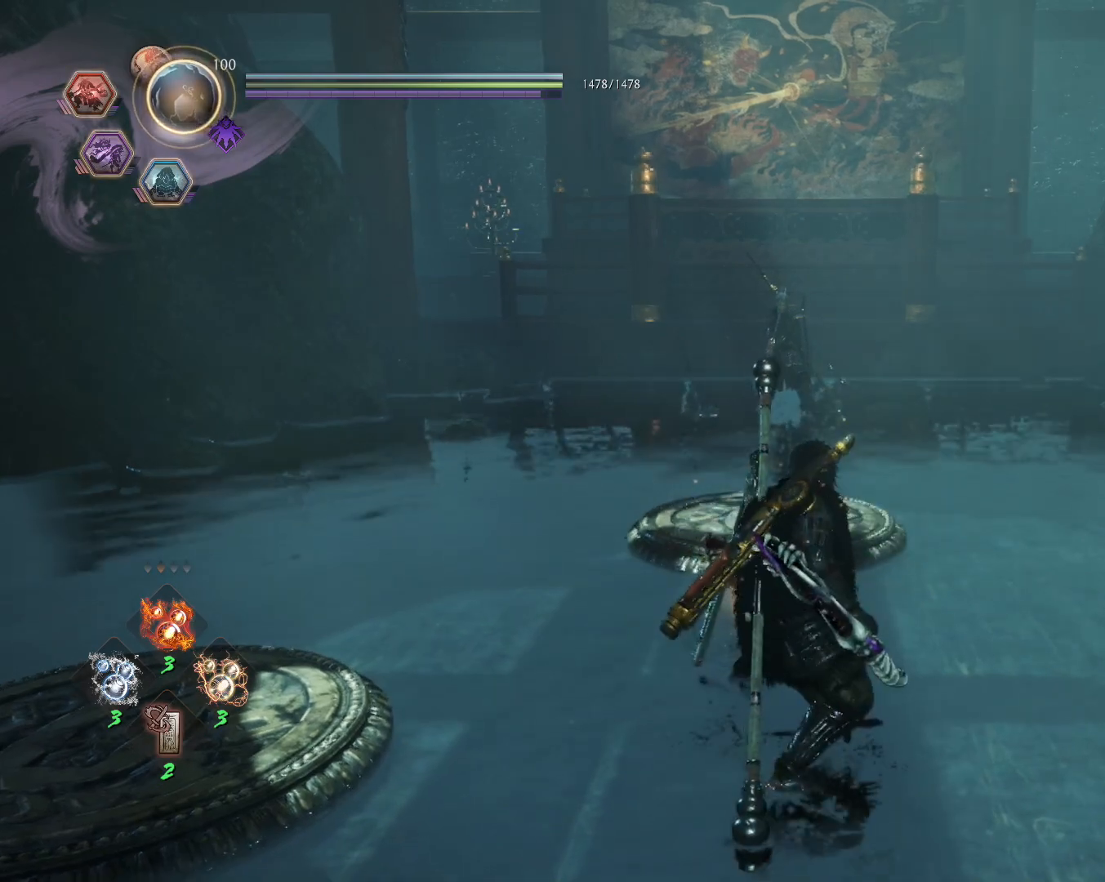
{"dt_ms": 500, "buttons": [], "left_stick": "up", "right_stick": "center", "events": [[183, "left_stick", "up"]]}
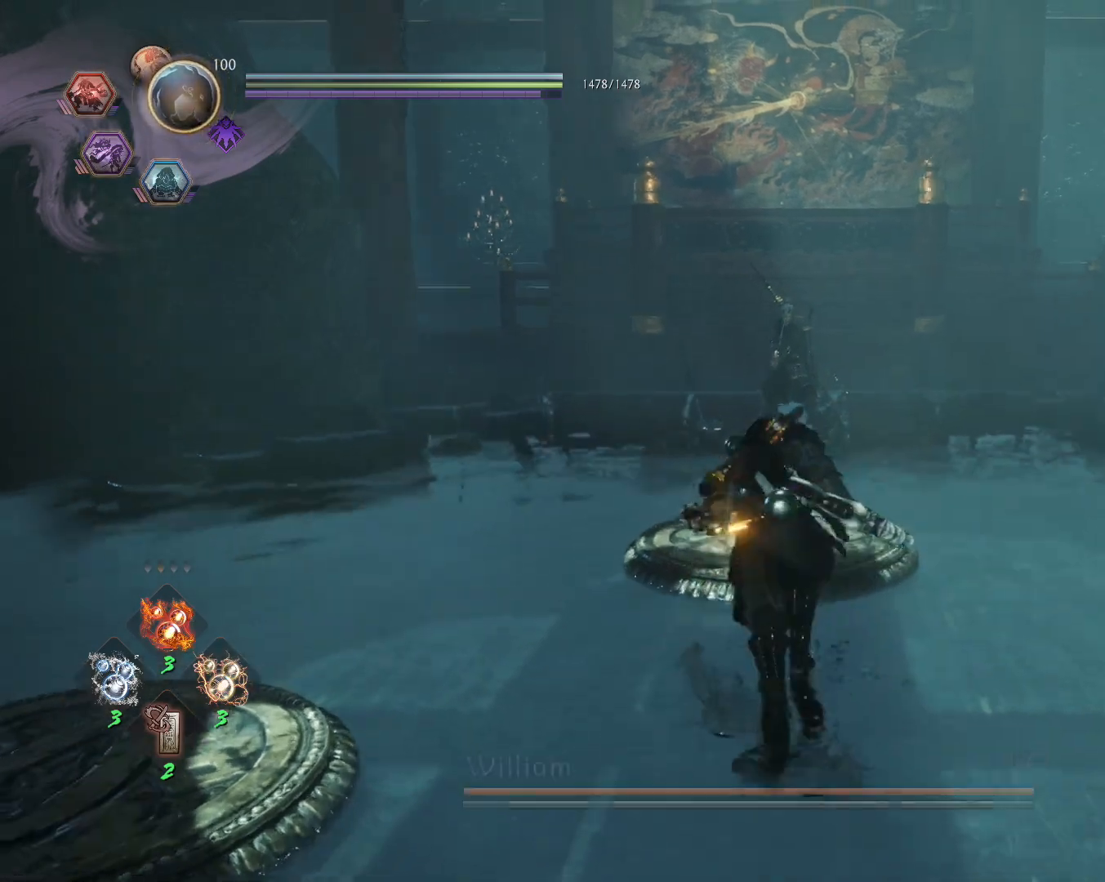
{"dt_ms": 500, "buttons": [], "left_stick": "up", "right_stick": "center", "events": [[183, "R3", "down"], [317, "R3", "up"], [350, "right_stick", "right"], [467, "right_stick", "center"]]}
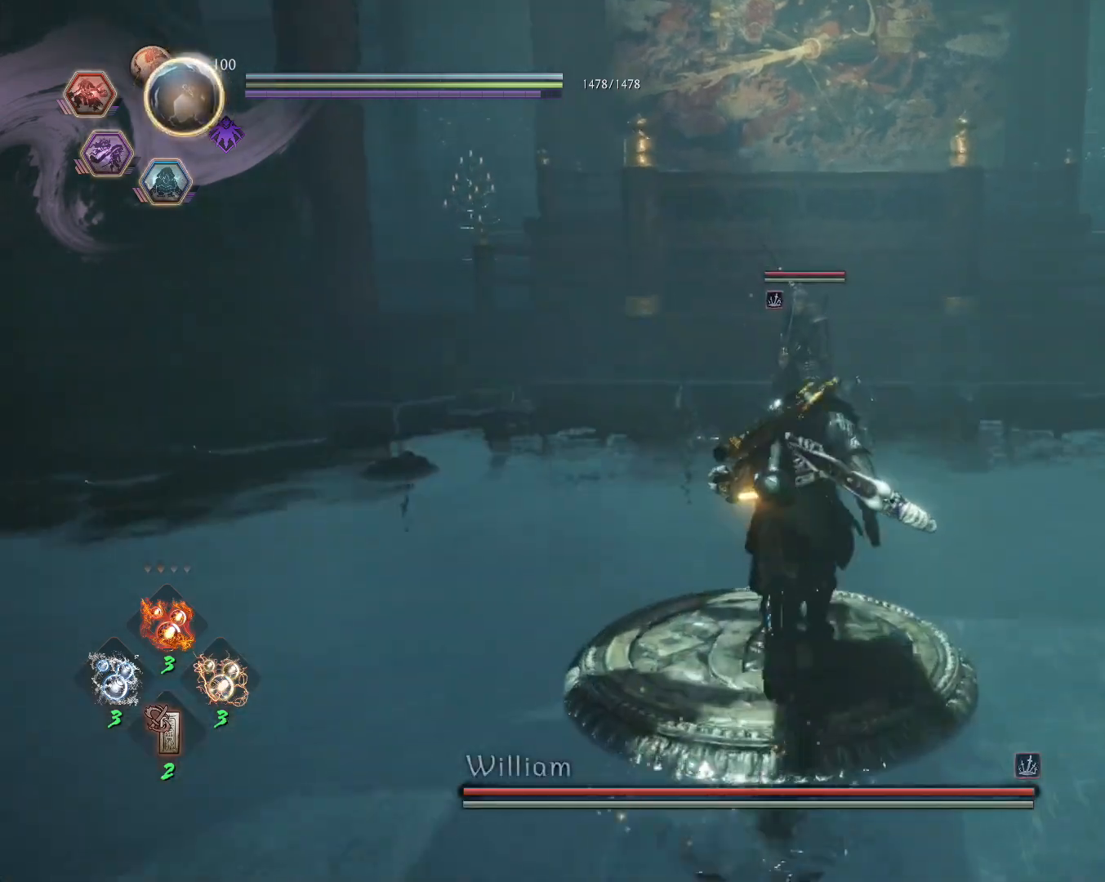
{"dt_ms": 500, "buttons": ["L1"], "left_stick": "up", "right_stick": "center", "events": [[83, "R1", "down"], [117, "CROSS", "down"], [150, "L1", "down"], [233, "CROSS", "up"], [250, "R1", "up"], [317, "CROSS", "down"], [367, "R1", "down"], [433, "CIRCLE", "down"], [450, "CROSS", "up"], [500, "CIRCLE", "up"], [500, "R1", "up"]]}
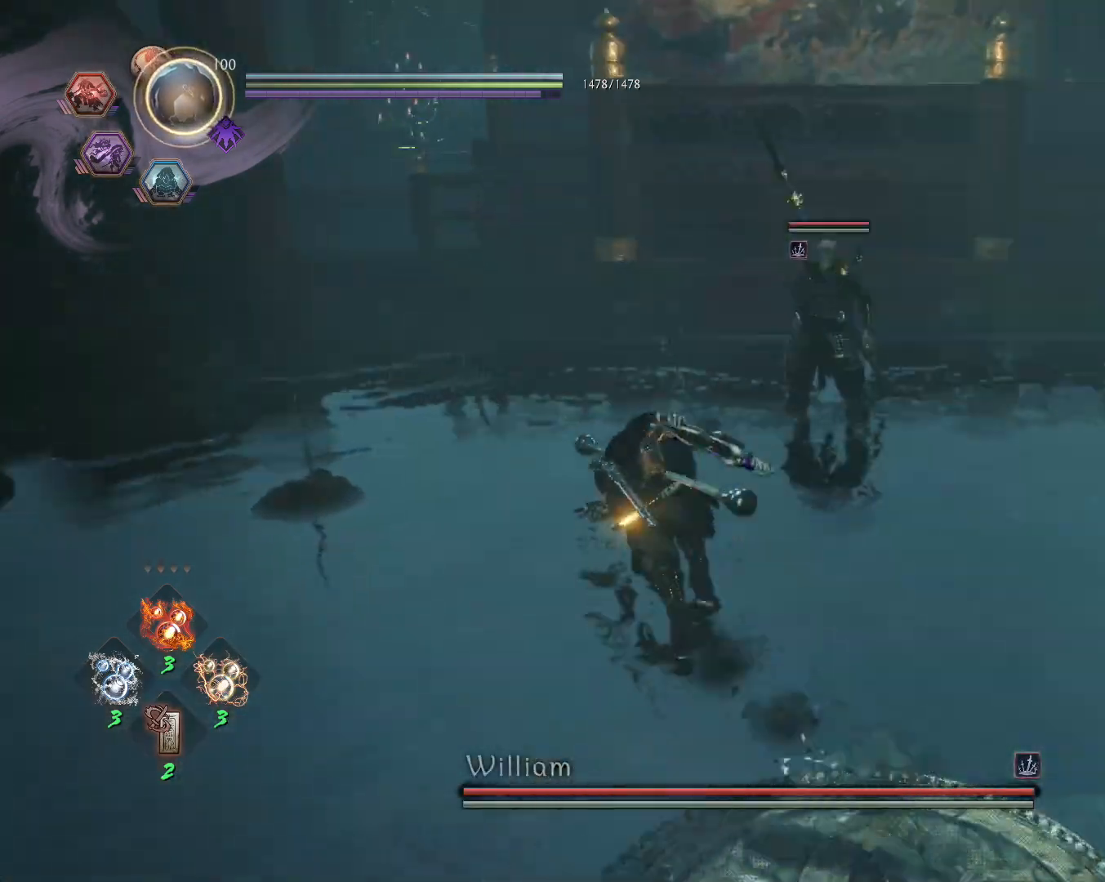
{"dt_ms": 500, "buttons": ["L1"], "left_stick": "up", "right_stick": "center", "events": [[67, "CROSS", "down"], [100, "R1", "down"], [167, "CIRCLE", "down"], [183, "CROSS", "up"], [233, "CIRCLE", "up"], [233, "R1", "up"], [300, "CROSS", "down"], [317, "R1", "down"], [400, "CIRCLE", "down"], [417, "CROSS", "up"], [450, "R1", "up"], [467, "CIRCLE", "up"]]}
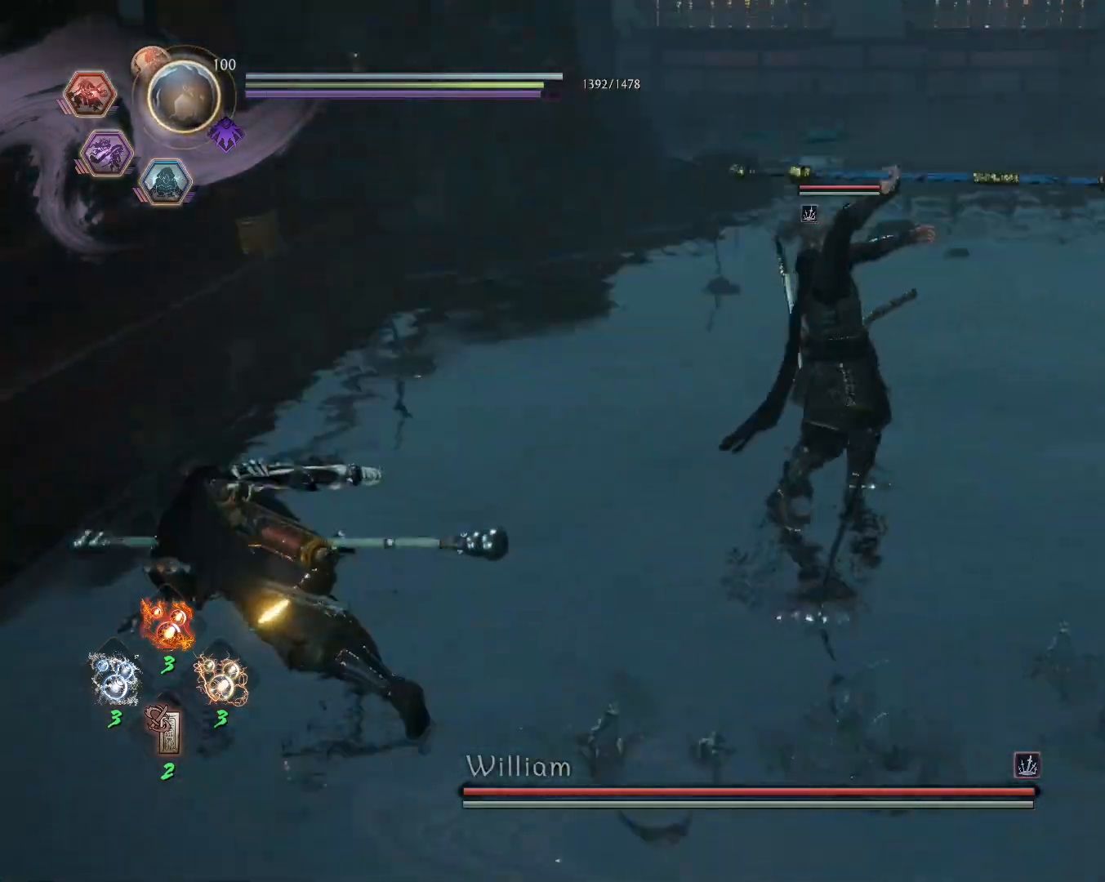
{"dt_ms": 500, "buttons": ["L1"], "left_stick": "up", "right_stick": "center", "events": []}
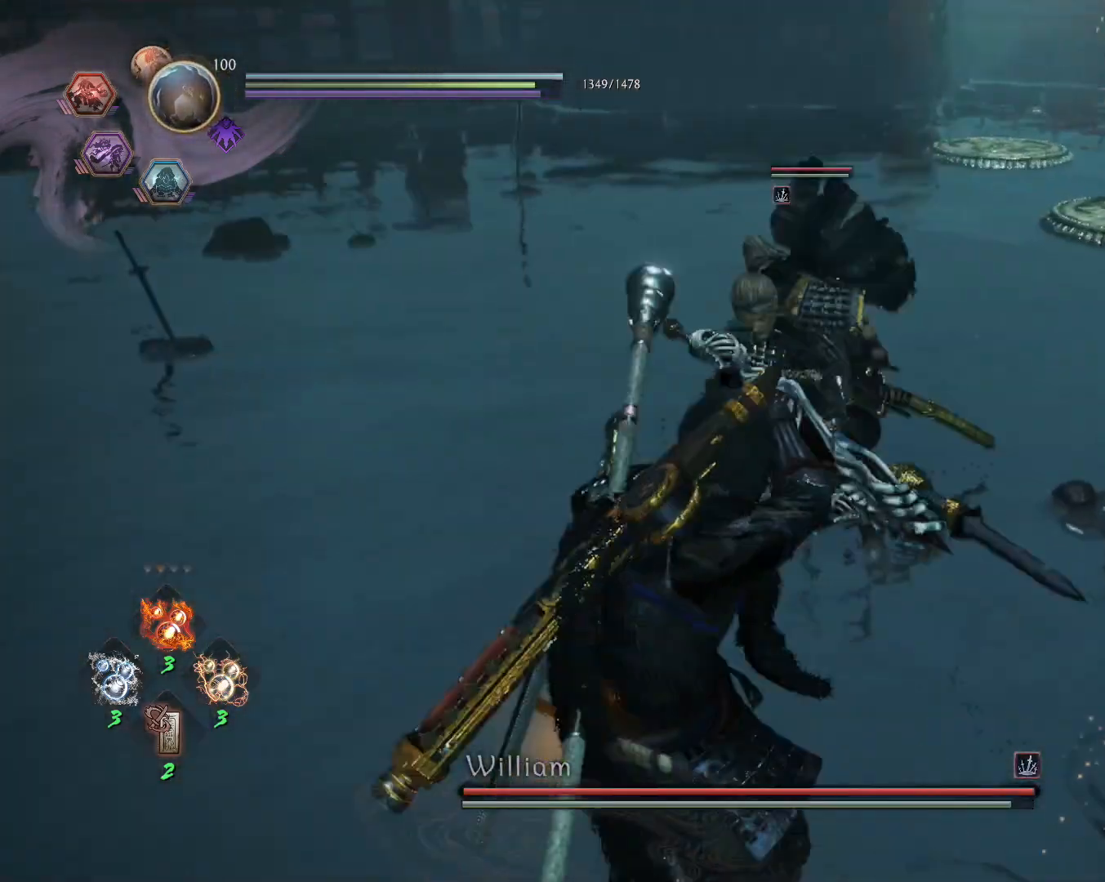
{"dt_ms": 500, "buttons": ["CIRCLE", "L1", "R1"], "left_stick": "up", "right_stick": "center", "events": [[100, "CROSS", "down"], [183, "R1", "down"], [217, "CIRCLE", "down"], [233, "CROSS", "up"], [300, "CIRCLE", "up"], [300, "R1", "up"], [350, "CROSS", "down"], [400, "R1", "down"], [433, "CIRCLE", "down"], [467, "CROSS", "up"]]}
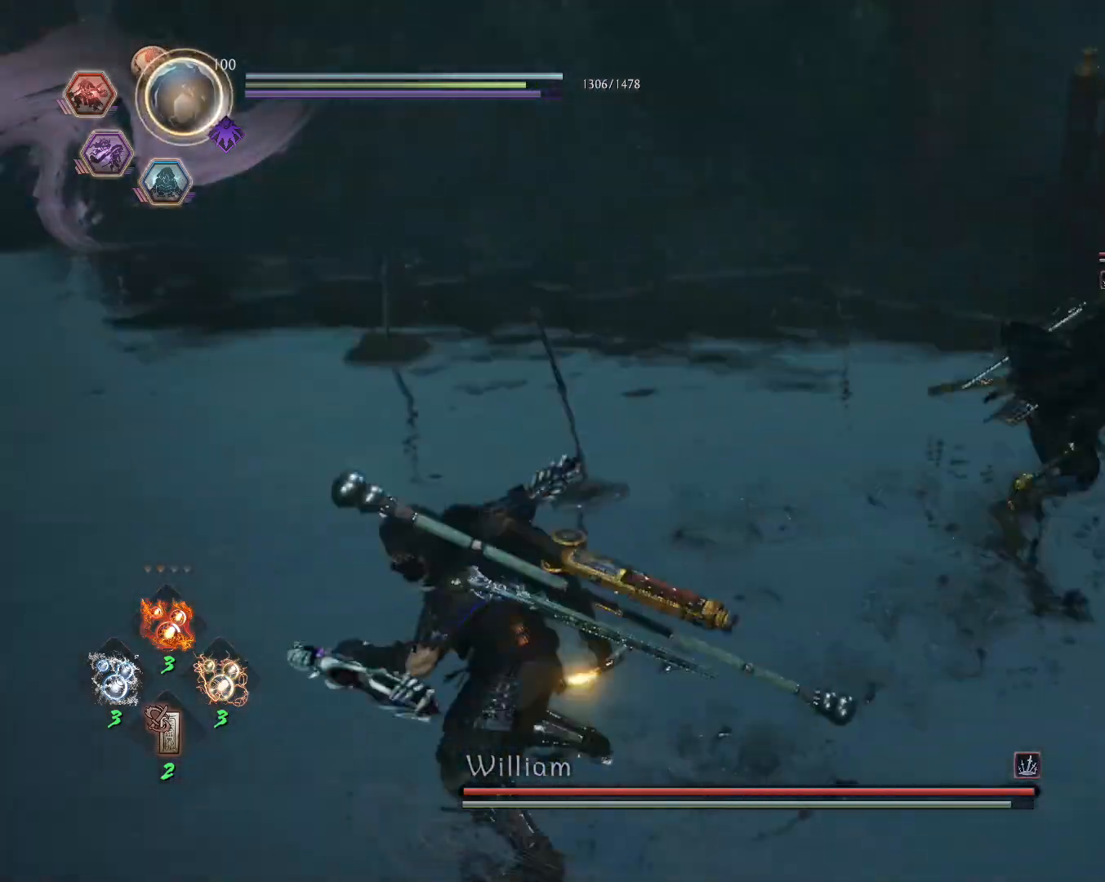
{"dt_ms": 500, "buttons": [], "left_stick": "center", "right_stick": "center", "events": [[17, "CIRCLE", "up"], [17, "R1", "up"], [250, "CROSS", "down"], [317, "CROSS", "up"], [433, "SQUARE", "down"], [450, "L1", "up"], [500, "SQUARE", "up"], [500, "left_stick", "center"]]}
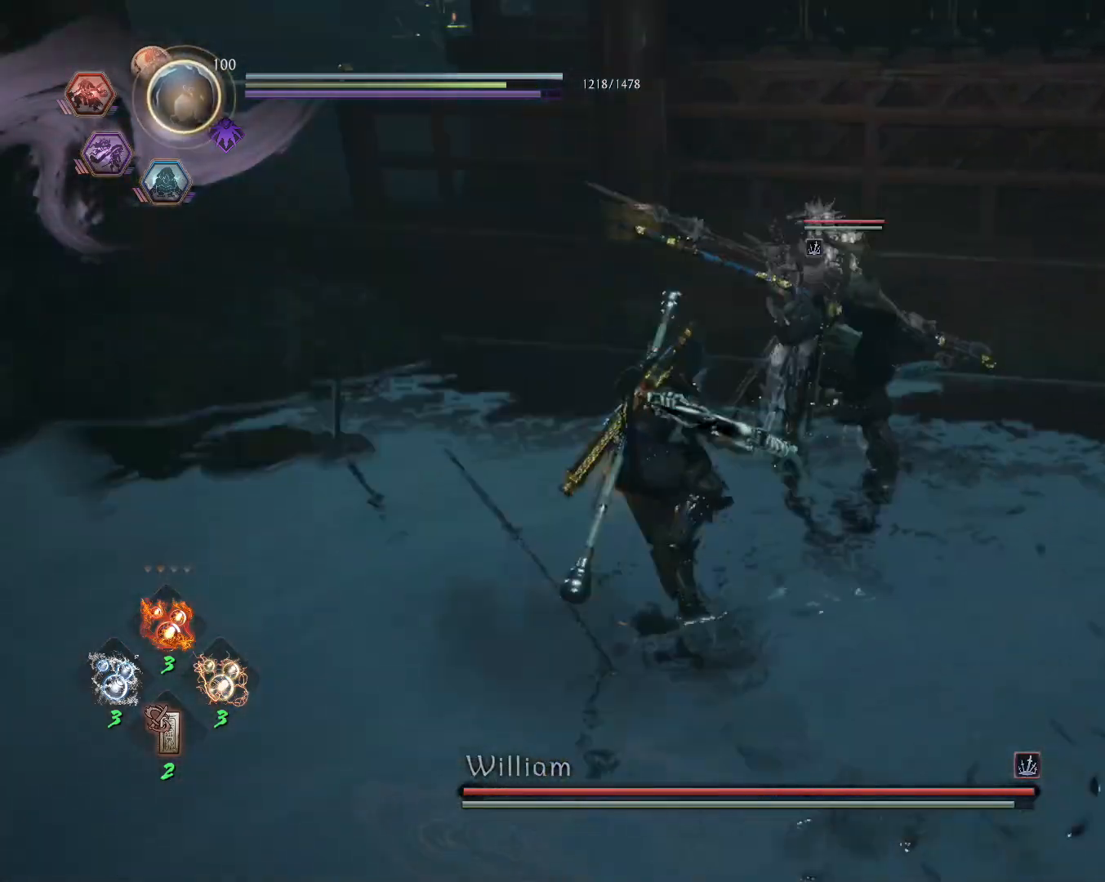
{"dt_ms": 500, "buttons": ["TRIANGLE", "R1"], "left_stick": "center", "right_stick": "center", "events": [[417, "R1", "down"], [450, "TRIANGLE", "down"]]}
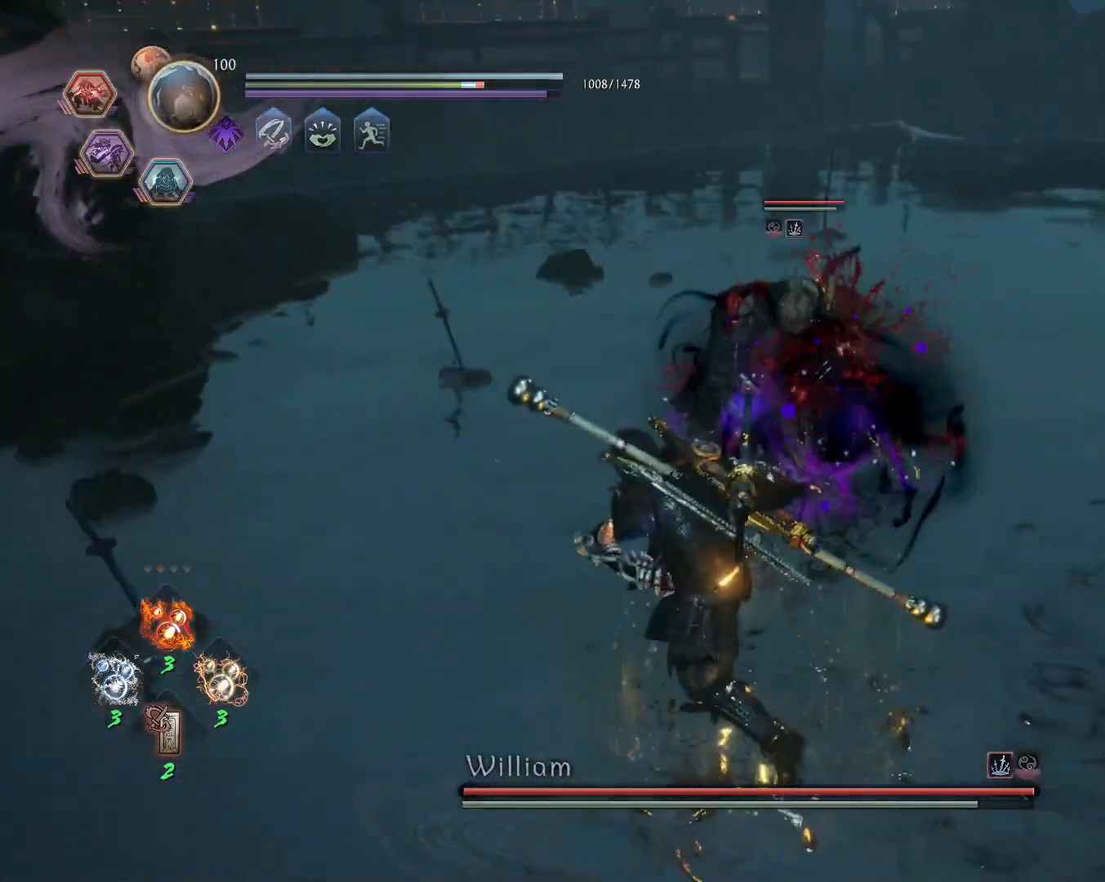
{"dt_ms": 500, "buttons": [], "left_stick": "center", "right_stick": "center", "events": [[33, "R1", "up"], [33, "TRIANGLE", "up"], [100, "SQUARE", "down"], [217, "SQUARE", "up"]]}
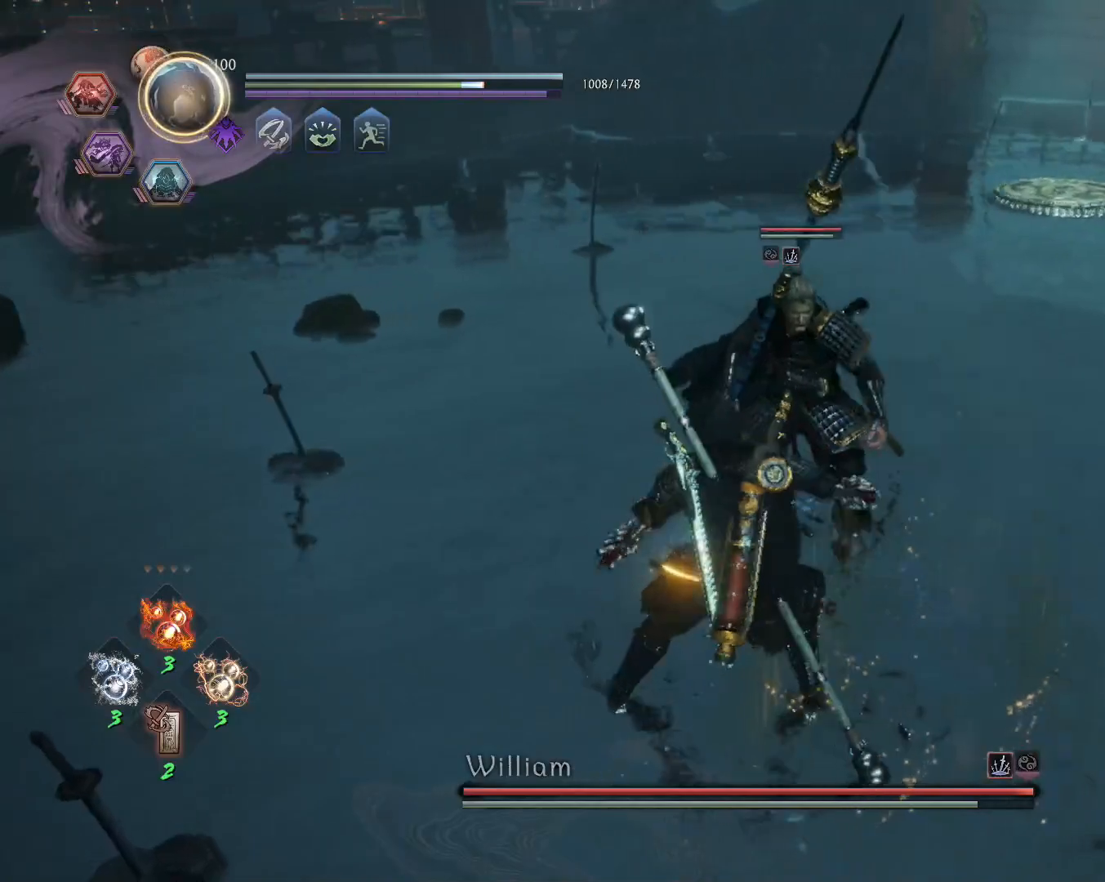
{"dt_ms": 500, "buttons": ["L1", "R1"], "left_stick": "left", "right_stick": "center", "events": [[100, "R1", "down"], [117, "left_stick", "left"], [133, "L1", "down"], [150, "SQUARE", "down"], [167, "CROSS", "down"], [217, "SQUARE", "up"], [233, "R1", "up"], [267, "CROSS", "up"], [317, "CROSS", "down"], [367, "R1", "down"], [433, "CIRCLE", "down"], [433, "CROSS", "up"], [483, "CIRCLE", "up"]]}
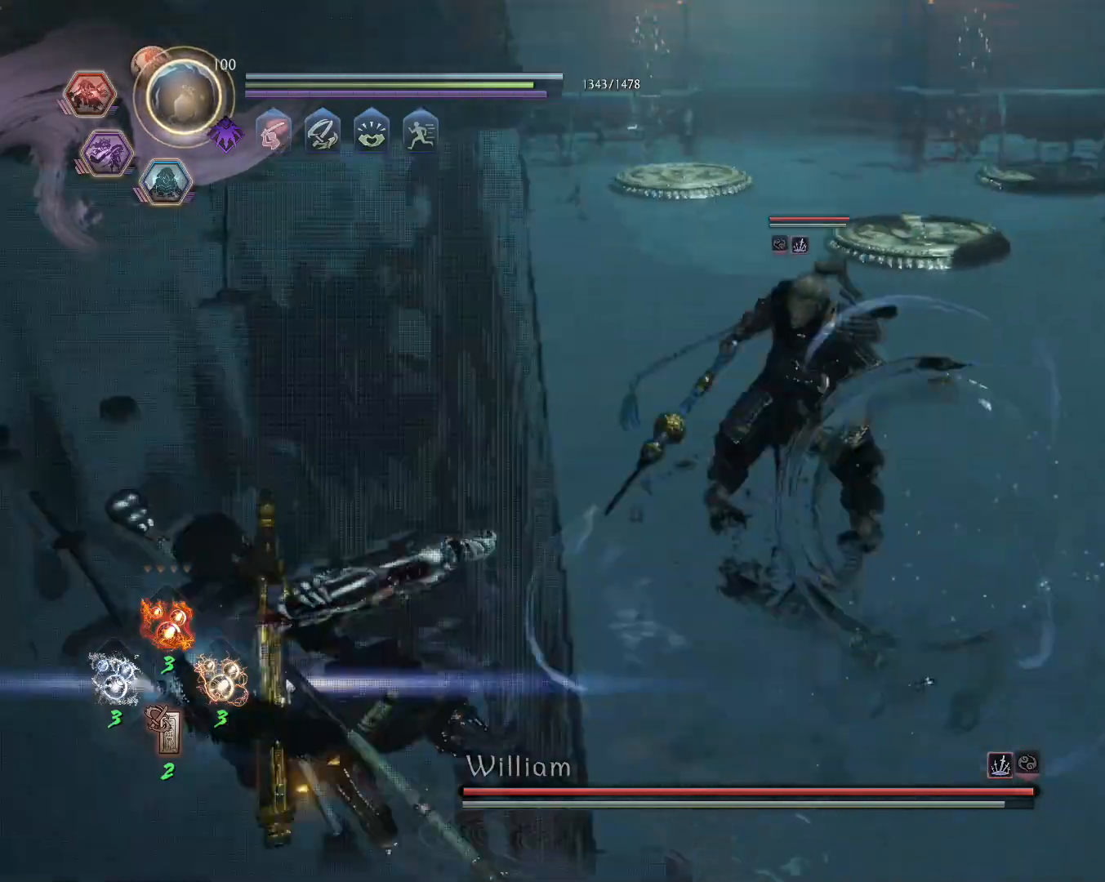
{"dt_ms": 500, "buttons": ["CROSS", "L1", "R1"], "left_stick": "left", "right_stick": "center", "events": [[167, "DPAD_DOWN", "down"], [250, "DPAD_DOWN", "up"], [317, "CROSS", "down"], [367, "R1", "up"], [383, "CROSS", "up"], [450, "CROSS", "down"], [483, "R1", "down"]]}
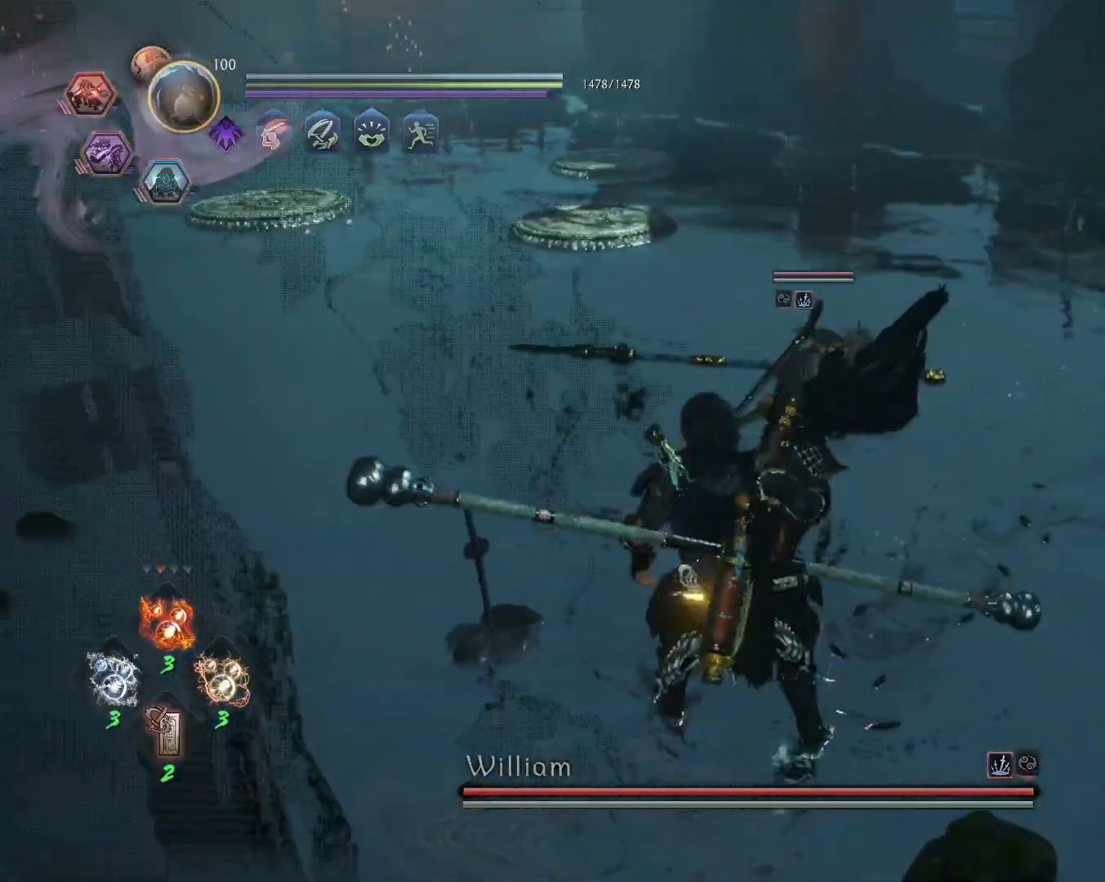
{"dt_ms": 500, "buttons": ["L1"], "left_stick": "left", "right_stick": "center", "events": [[50, "CIRCLE", "down"], [50, "CROSS", "up"], [83, "CIRCLE", "up"], [83, "R1", "up"], [150, "CROSS", "down"], [200, "R1", "down"], [250, "CIRCLE", "down"], [267, "CROSS", "up"], [300, "CIRCLE", "up"], [317, "R1", "up"]]}
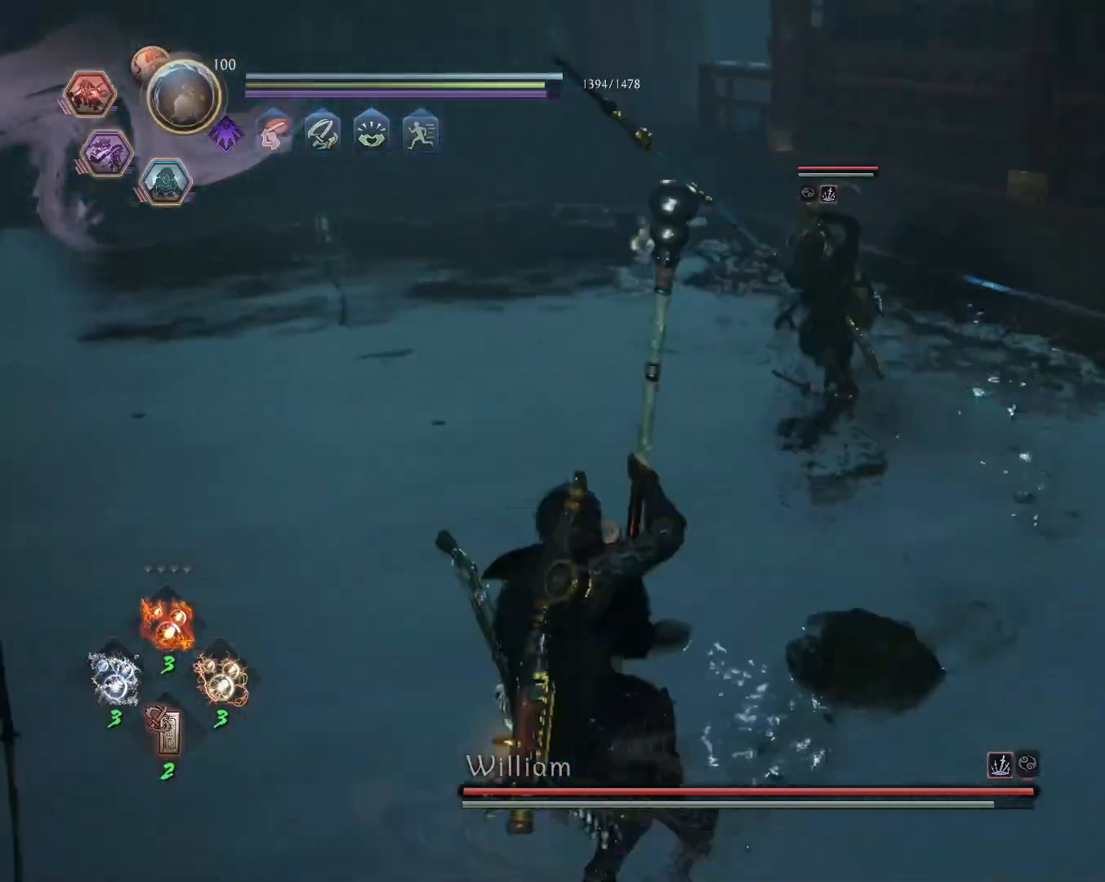
{"dt_ms": 1000, "buttons": ["TRIANGLE", "R1"], "left_stick": "center", "right_stick": "center"}
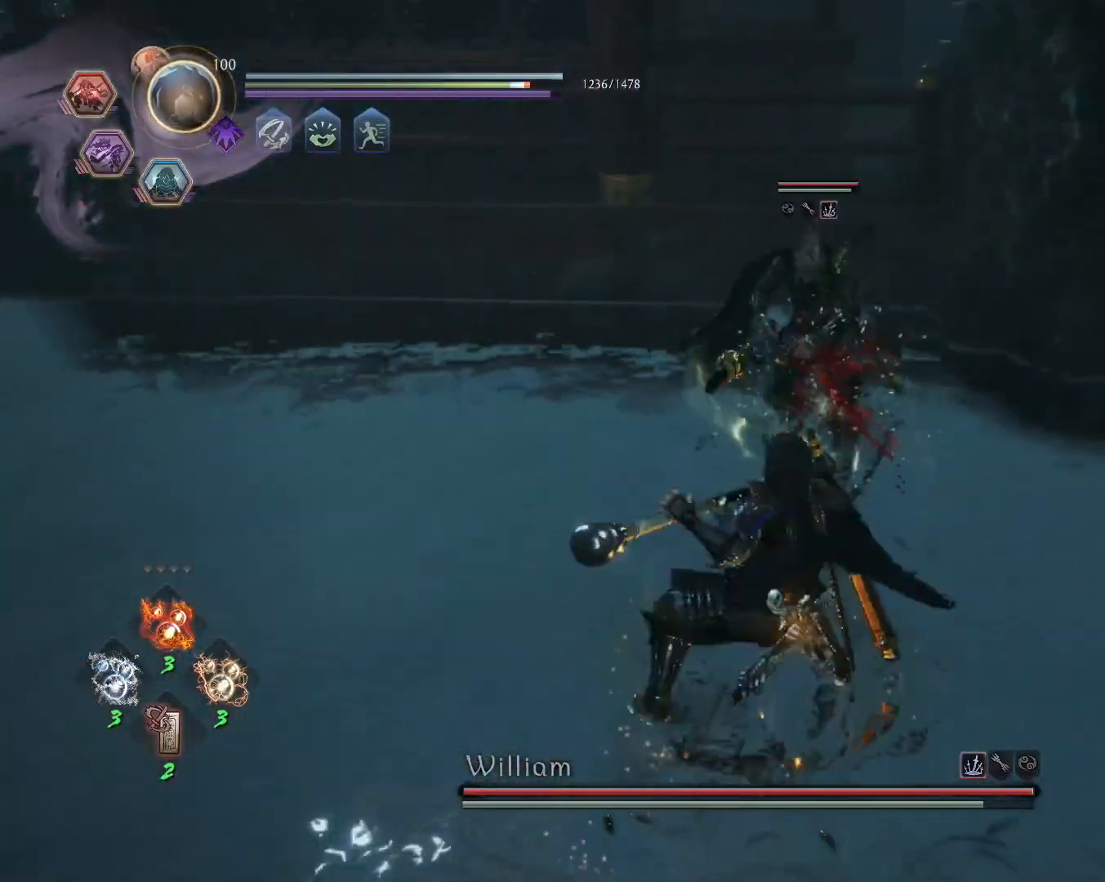
{"dt_ms": 500, "buttons": ["TRIANGLE"], "left_stick": "center", "right_stick": "center", "events": [[17, "TRIANGLE", "up"], [33, "R1", "up"], [150, "R1", "down"], [217, "CROSS", "down"], [283, "R1", "up"], [300, "CROSS", "up"], [367, "TRIANGLE", "down"]]}
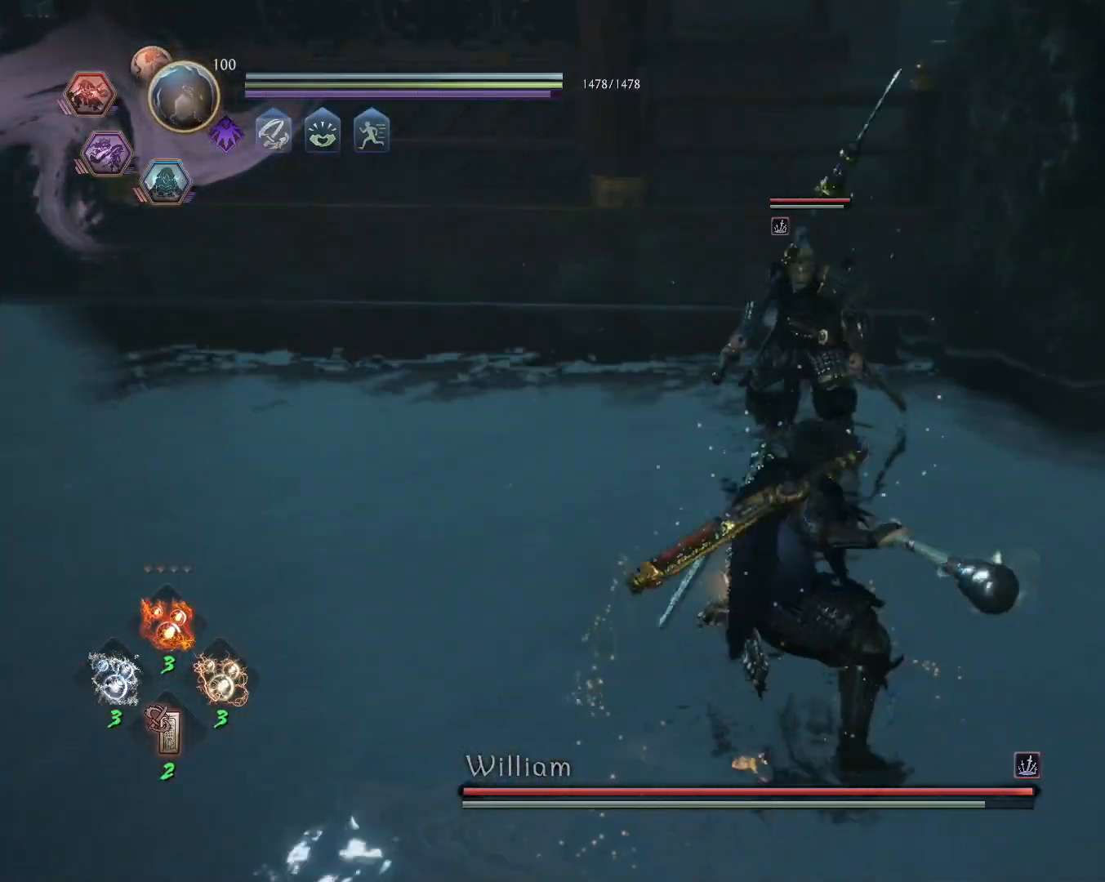
{"dt_ms": 500, "buttons": ["TRIANGLE"], "left_stick": "center", "right_stick": "center", "events": []}
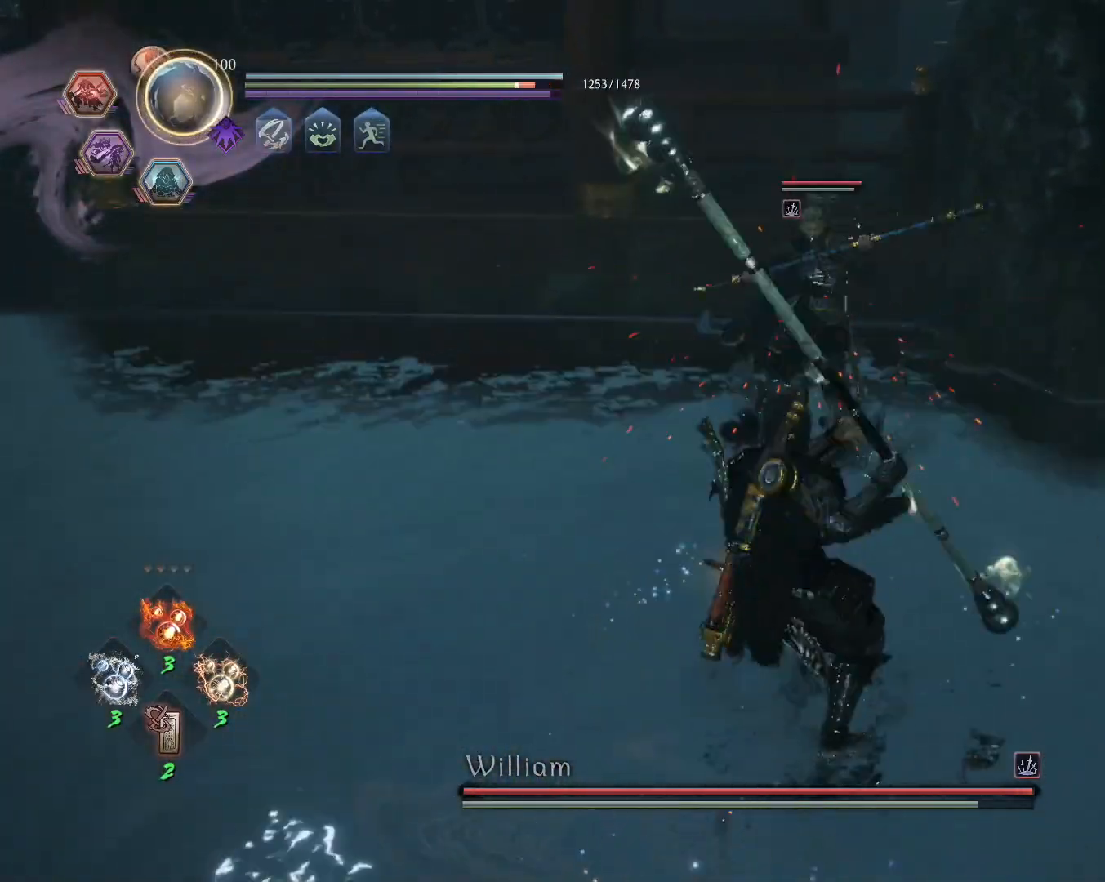
{"dt_ms": 500, "buttons": ["L1"], "left_stick": "down-left", "right_stick": "center", "events": [[200, "TRIANGLE", "up"], [317, "R1", "down"], [350, "CROSS", "down"], [433, "CROSS", "up"], [433, "L1", "down"], [450, "R1", "up"], [450, "left_stick", "down-left"]]}
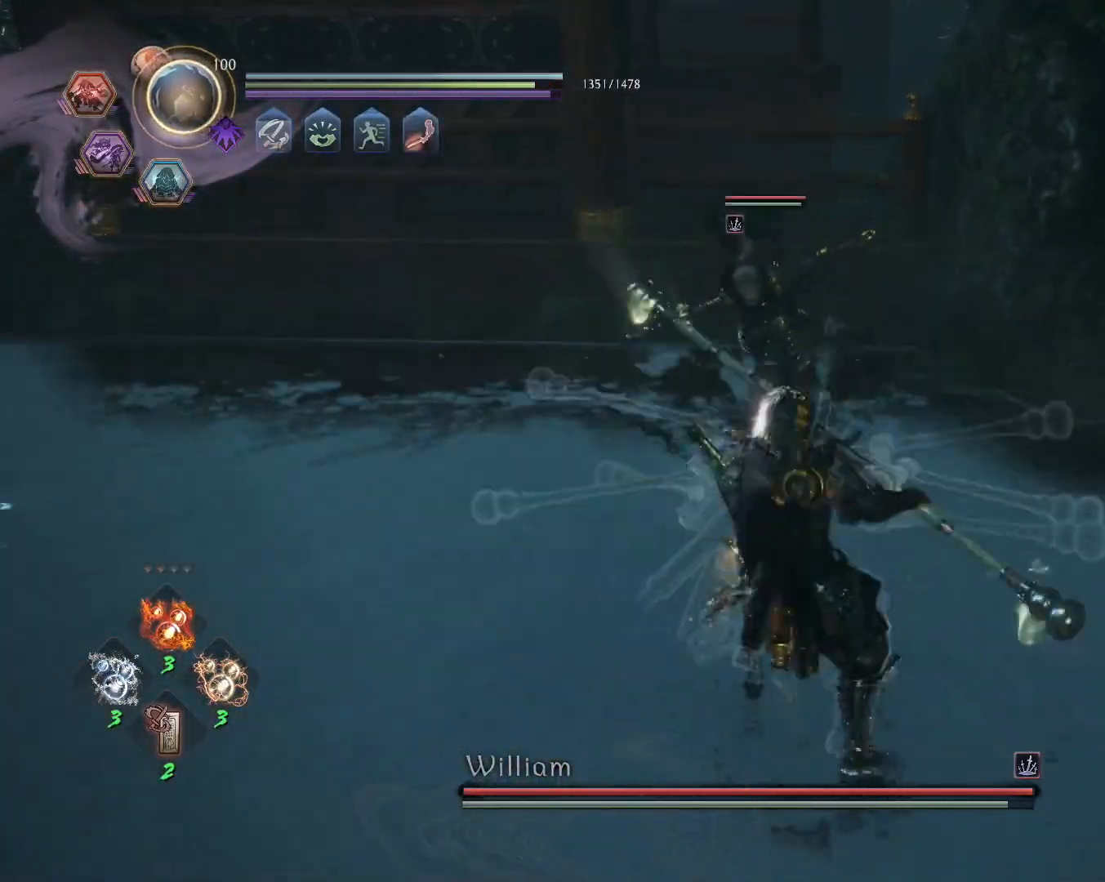
{"dt_ms": 500, "buttons": [], "left_stick": "down-left", "right_stick": "center", "events": [[17, "CROSS", "down"], [133, "CROSS", "up"], [217, "L1", "up"]]}
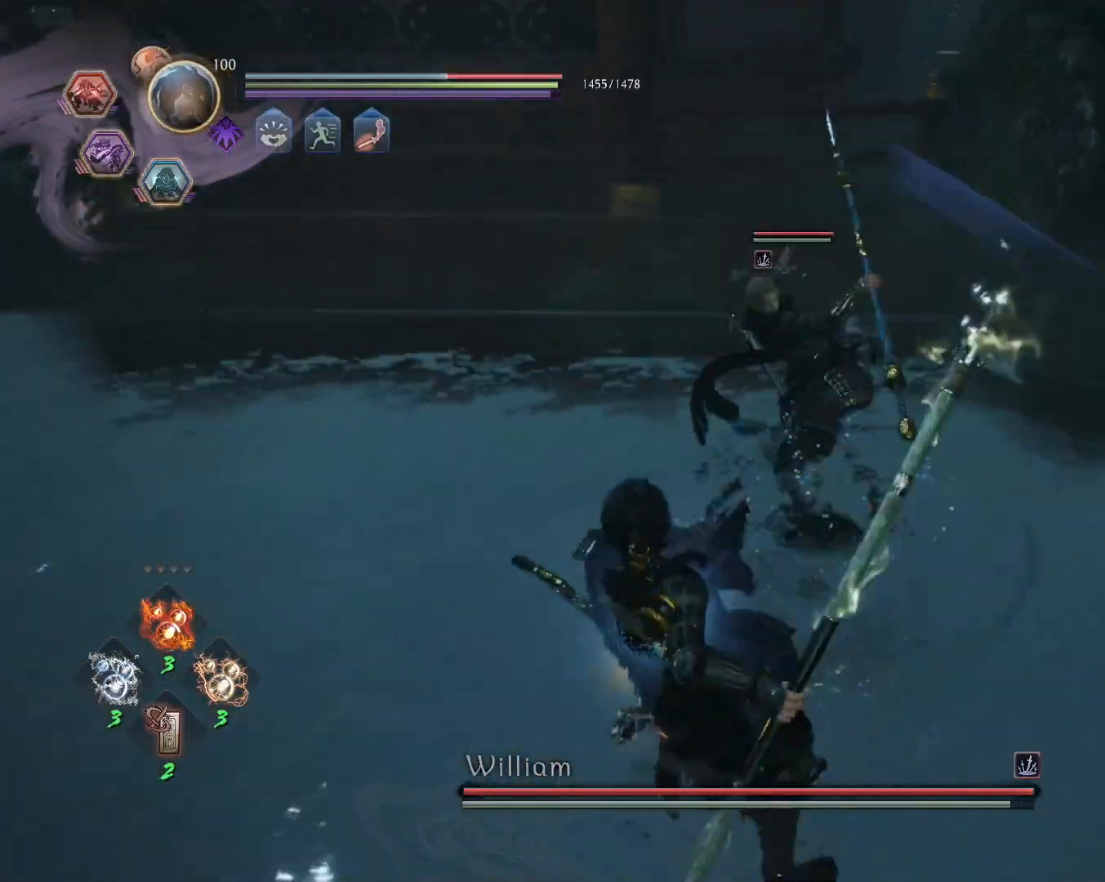
{"dt_ms": 500, "buttons": ["CIRCLE", "L1", "R1"], "left_stick": "down-left", "right_stick": "center", "events": [[267, "L1", "down"], [333, "CROSS", "down"], [383, "R1", "down"], [450, "CIRCLE", "down"], [467, "CROSS", "up"]]}
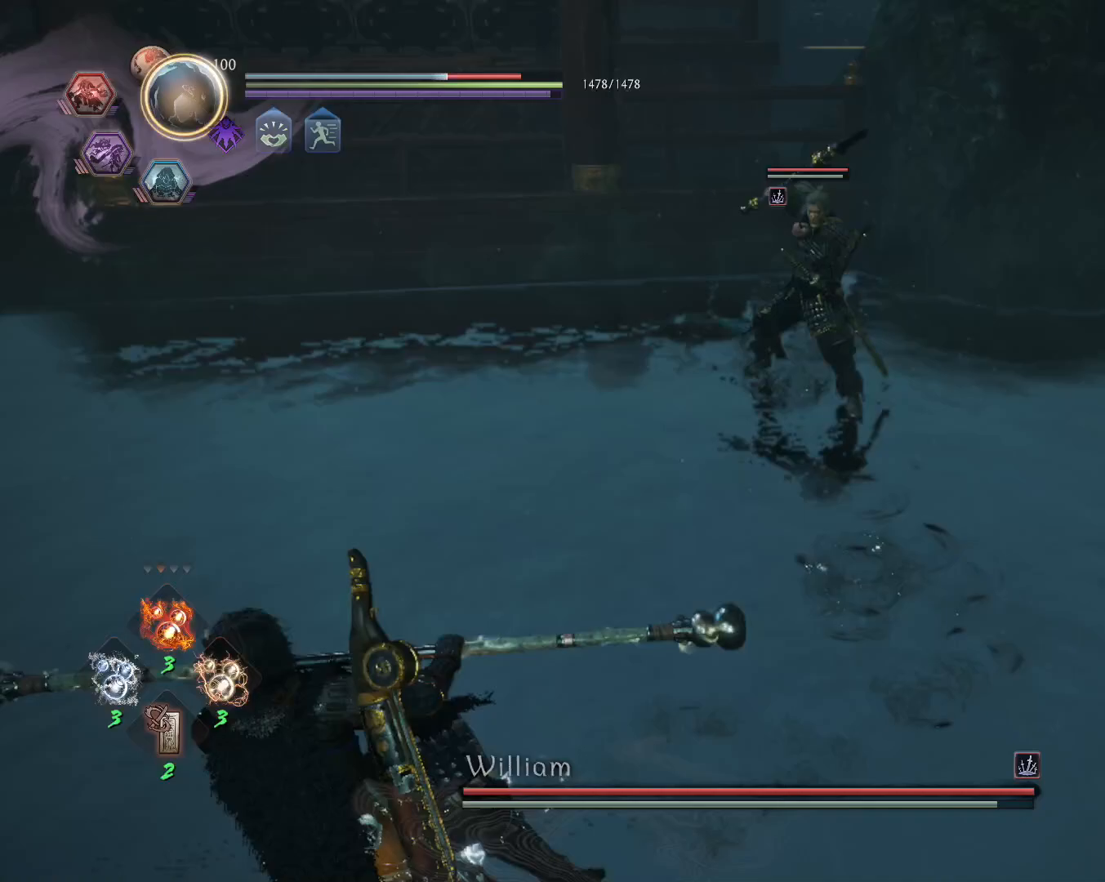
{"dt_ms": 500, "buttons": ["L1"], "left_stick": "up-left", "right_stick": "center", "events": [[33, "CIRCLE", "up"], [33, "R1", "up"], [167, "left_stick", "left"], [183, "L1", "up"], [283, "left_stick", "up-left"], [417, "L1", "down"]]}
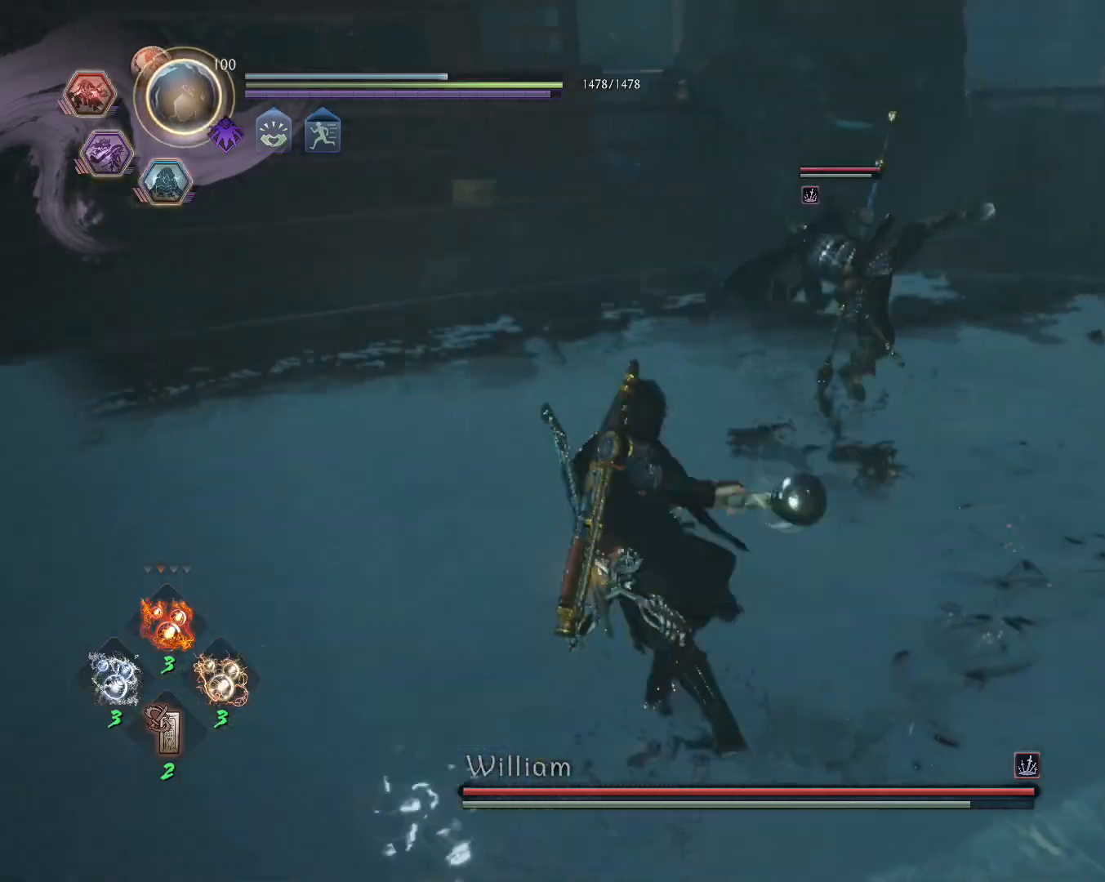
{"dt_ms": 500, "buttons": [], "left_stick": "center", "right_stick": "center", "events": [[83, "CROSS", "down"], [167, "CROSS", "up"], [217, "L1", "up"], [250, "SQUARE", "down"], [333, "SQUARE", "up"], [417, "left_stick", "center"]]}
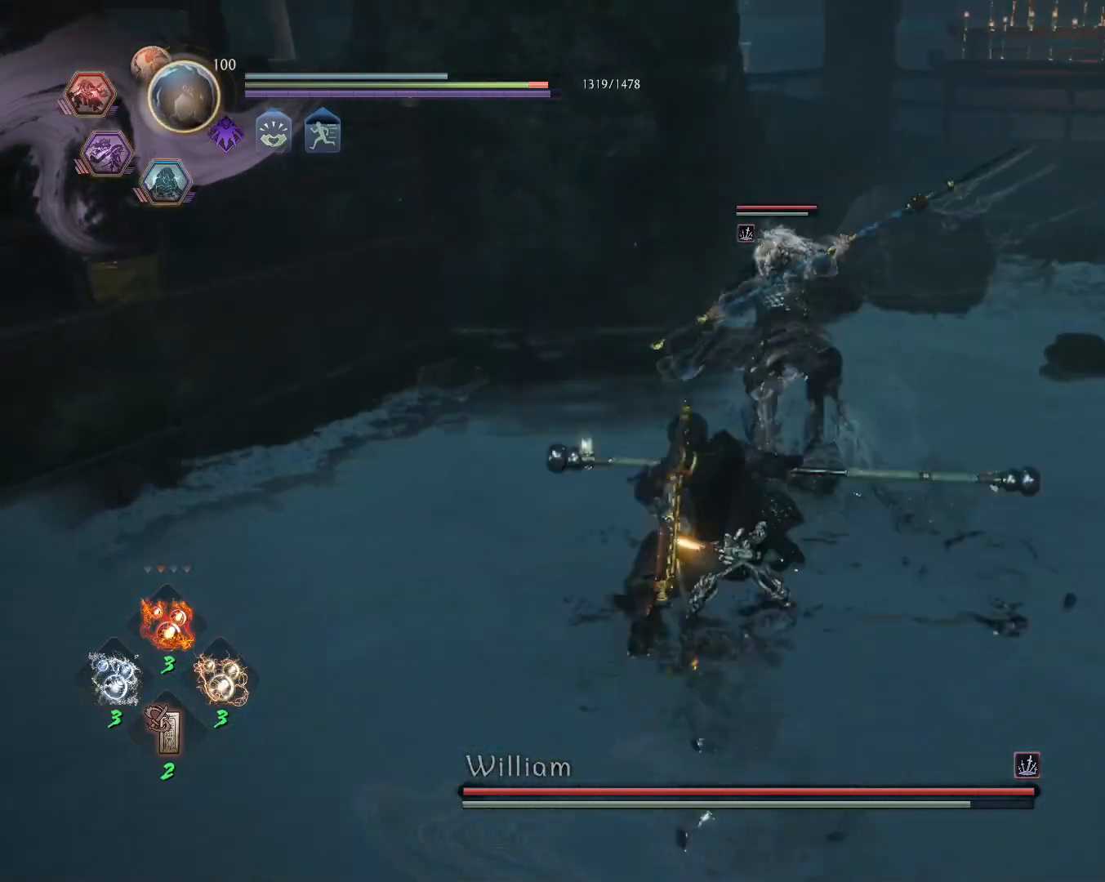
{"dt_ms": 500, "buttons": ["SQUARE"], "left_stick": "center", "right_stick": "center", "events": [[183, "R1", "down"], [233, "TRIANGLE", "down"], [300, "R1", "up"], [300, "TRIANGLE", "up"], [367, "SQUARE", "down"]]}
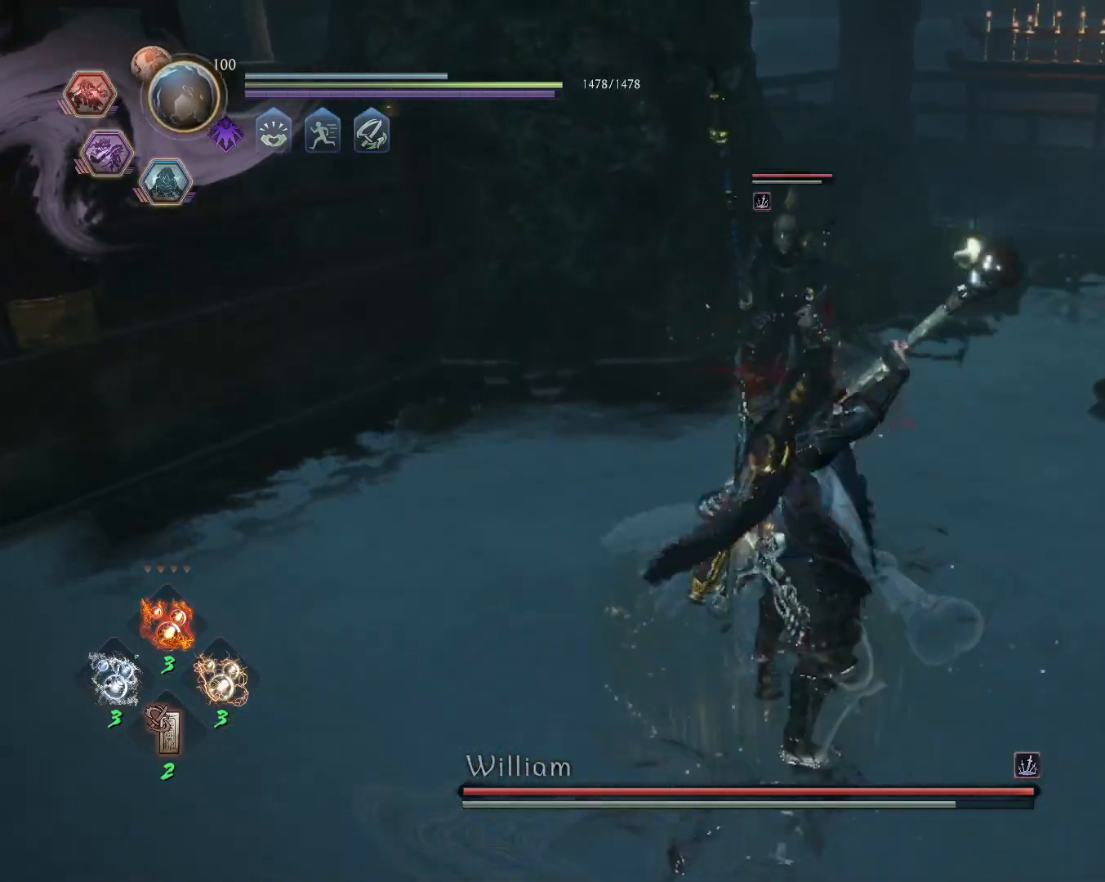
{"dt_ms": 500, "buttons": ["SQUARE"], "left_stick": "center", "right_stick": "center", "events": []}
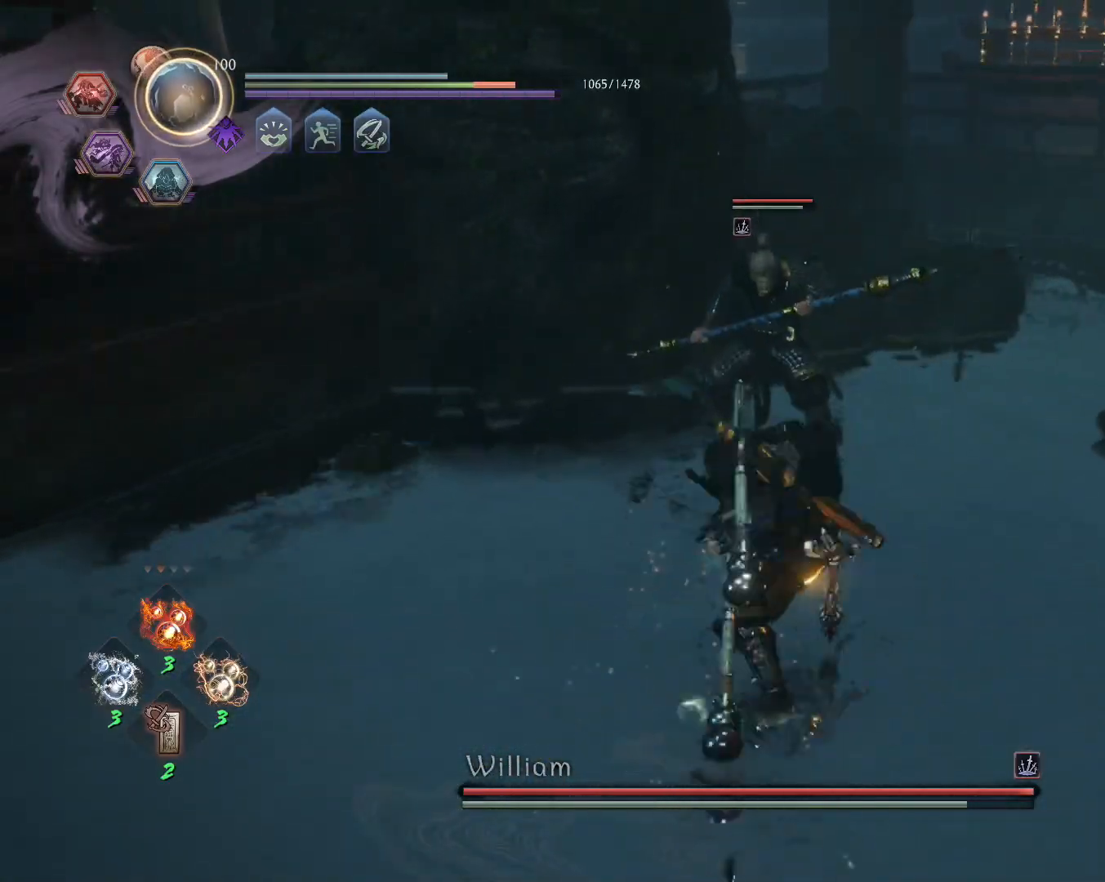
{"dt_ms": 500, "buttons": ["CROSS", "L1", "R1"], "left_stick": "up-right", "right_stick": "center", "events": [[117, "SQUARE", "up"], [417, "R1", "down"], [467, "L1", "down"], [467, "SQUARE", "down"], [483, "CROSS", "down"], [483, "left_stick", "up-right"], [500, "SQUARE", "up"]]}
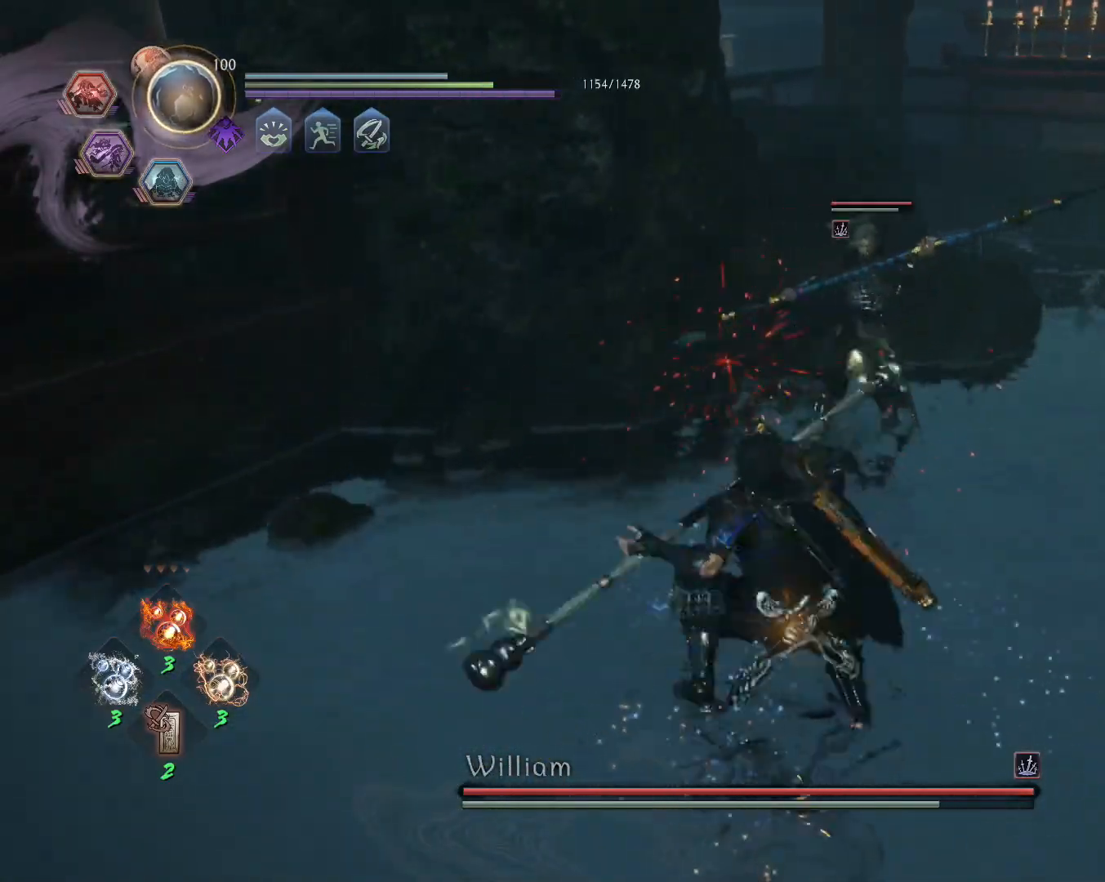
{"dt_ms": 500, "buttons": [], "left_stick": "center", "right_stick": "center", "events": [[50, "CROSS", "up"], [50, "R1", "up"], [100, "CROSS", "down"], [200, "CROSS", "up"], [217, "L1", "up"], [250, "left_stick", "right"], [267, "SQUARE", "down"], [350, "SQUARE", "up"], [367, "left_stick", "center"]]}
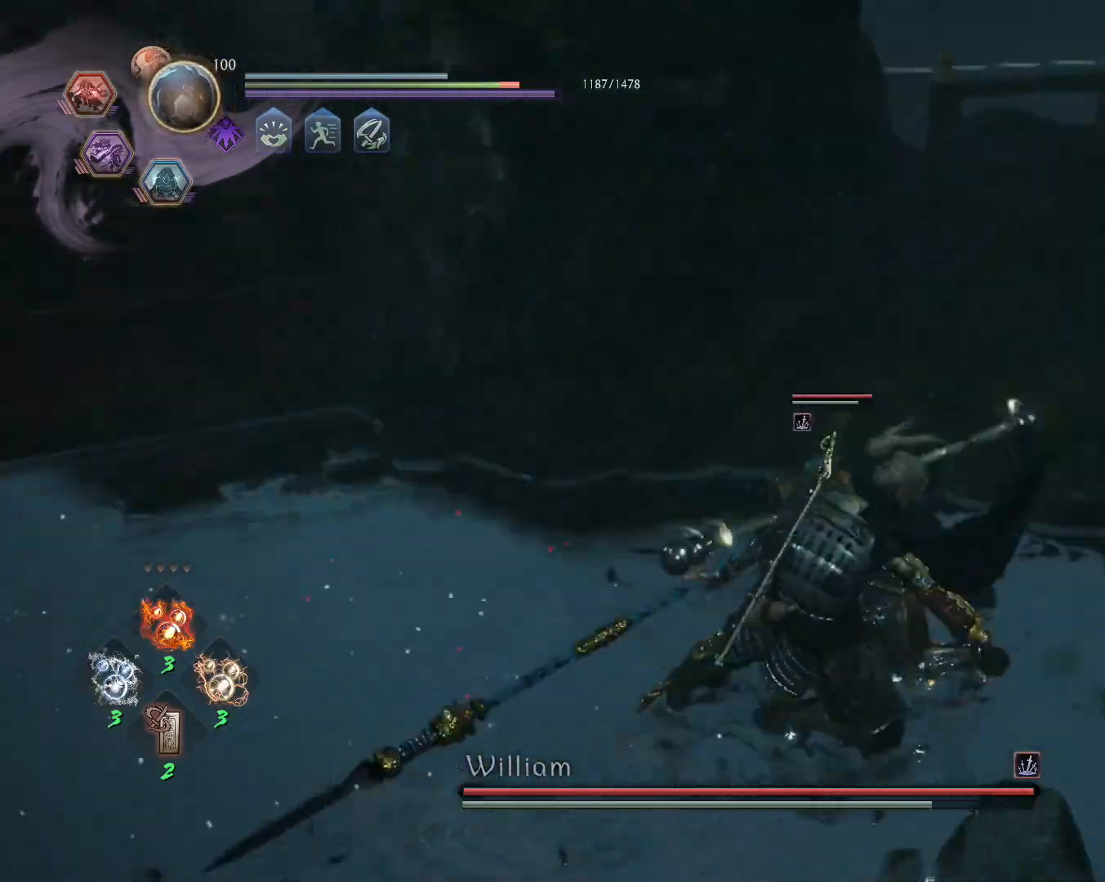
{"dt_ms": 500, "buttons": ["R1"], "left_stick": "center", "right_stick": "center", "events": [[183, "R1", "down"], [233, "SQUARE", "down"], [317, "R1", "up"], [317, "SQUARE", "up"], [367, "SQUARE", "down"], [450, "R1", "down"], [467, "SQUARE", "up"]]}
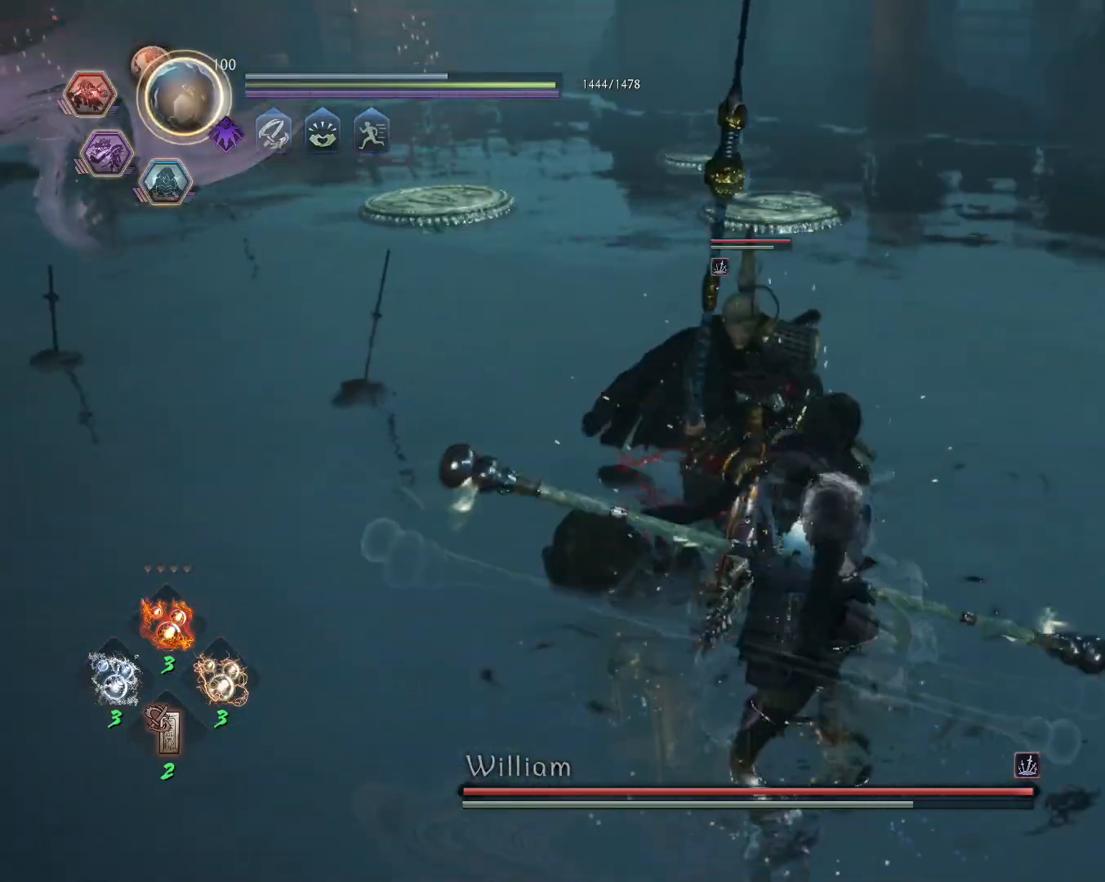
{"dt_ms": 500, "buttons": ["R1"], "left_stick": "center", "right_stick": "center", "events": [[33, "TRIANGLE", "down"], [117, "TRIANGLE", "up"]]}